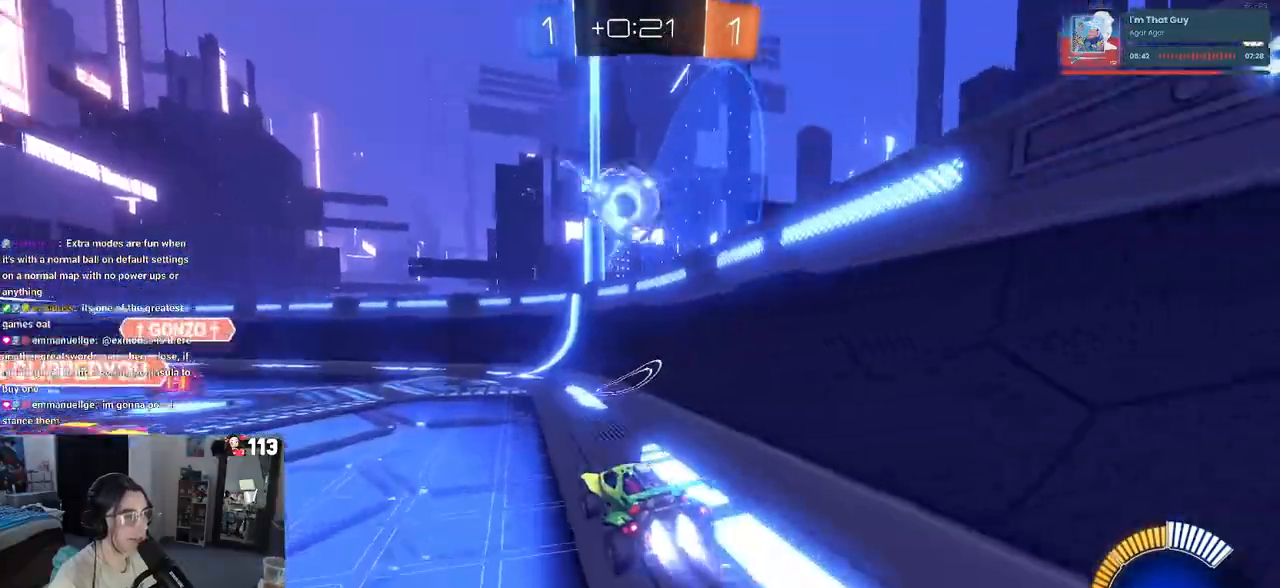
Gameplay with a controller (PlayStation layout); each line is a JSON object with the inputs held at the frame after it. "events" lists button and stick changes between this image and that frame as [ms after this image, input, new state], when the widget could be followed in between. Not read: R2.
{"buttons": ["R1"], "left_stick": "center", "right_stick": "center", "events": [[117, "left_stick", "center"], [167, "R1", "up"], [217, "R1", "down"], [283, "left_stick", "left"], [450, "left_stick", "center"]]}
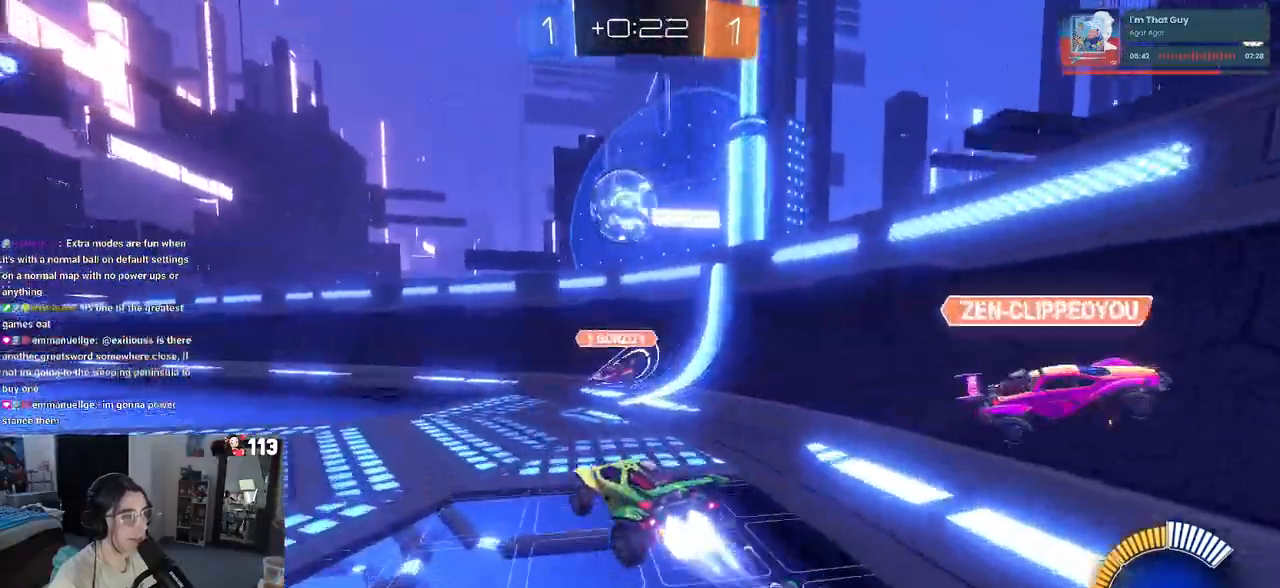
{"buttons": ["R1"], "left_stick": "down-right", "right_stick": "center", "events": [[117, "left_stick", "left"], [283, "left_stick", "center"], [467, "left_stick", "down-right"]]}
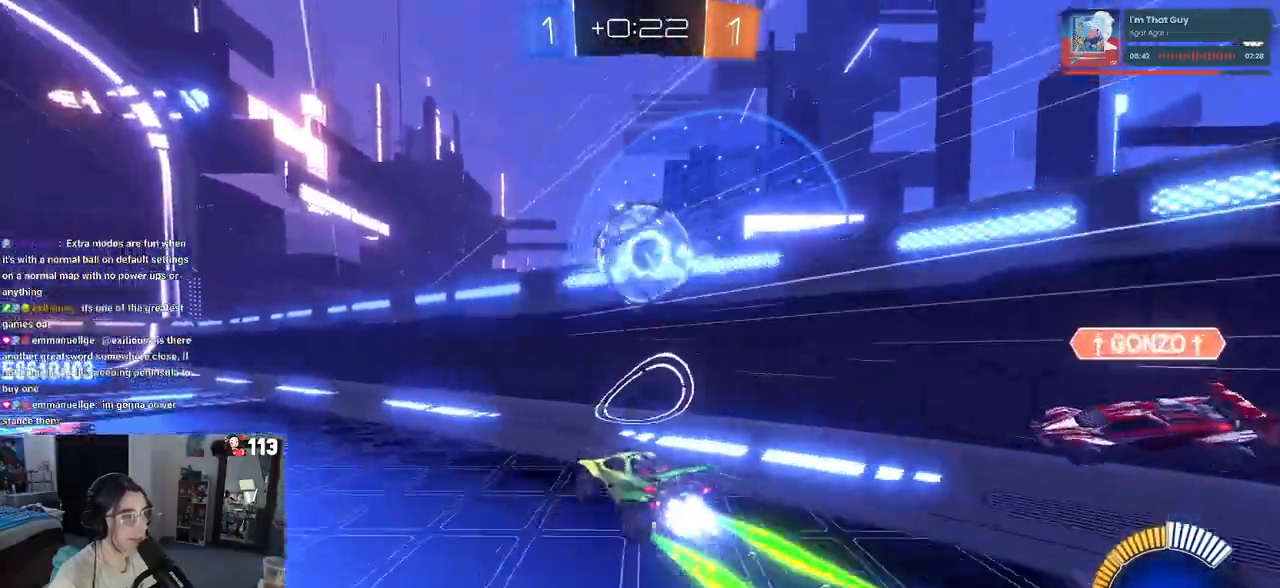
{"buttons": ["SQUARE", "R1"], "left_stick": "down-right", "right_stick": "center", "events": [[17, "CROSS", "down"], [200, "CROSS", "up"], [200, "left_stick", "right"], [250, "CROSS", "down"], [317, "SQUARE", "down"], [367, "CROSS", "up"], [367, "left_stick", "down-right"]]}
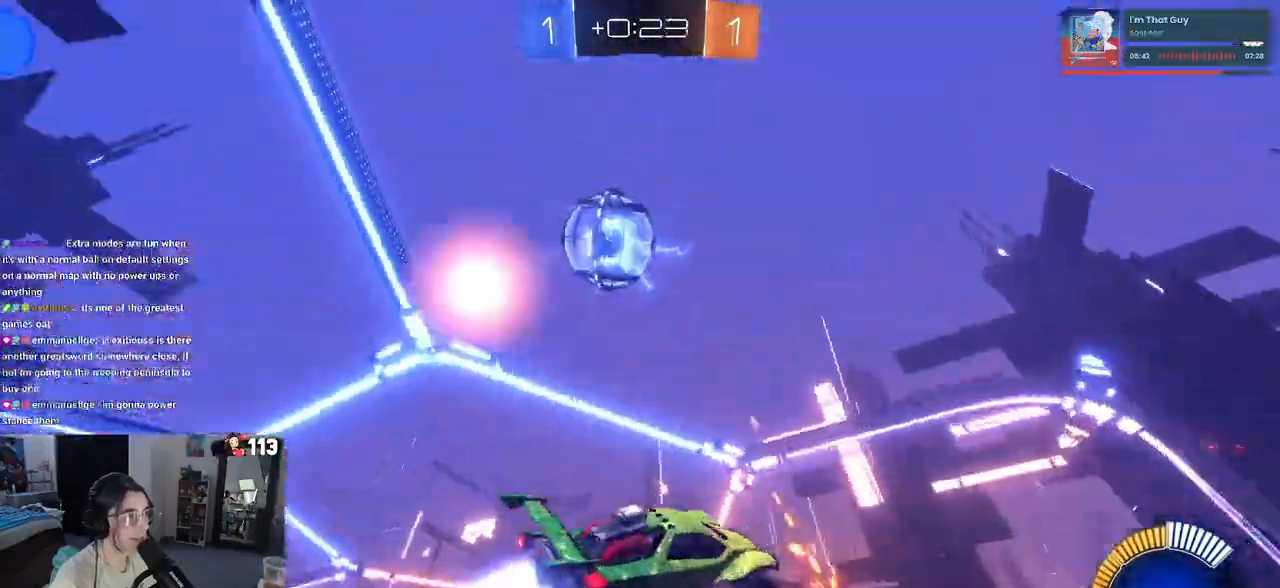
{"buttons": ["SQUARE"], "left_stick": "down-right", "right_stick": "center", "events": [[433, "R1", "up"]]}
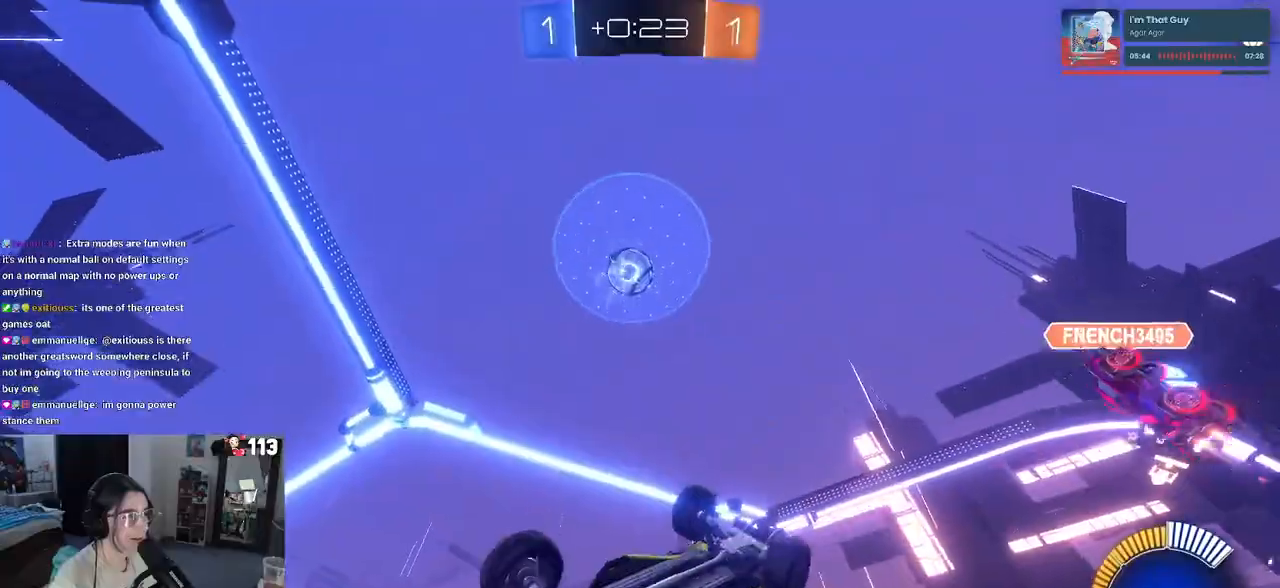
{"buttons": [], "left_stick": "center", "right_stick": "center", "events": [[133, "SQUARE", "up"], [217, "left_stick", "center"]]}
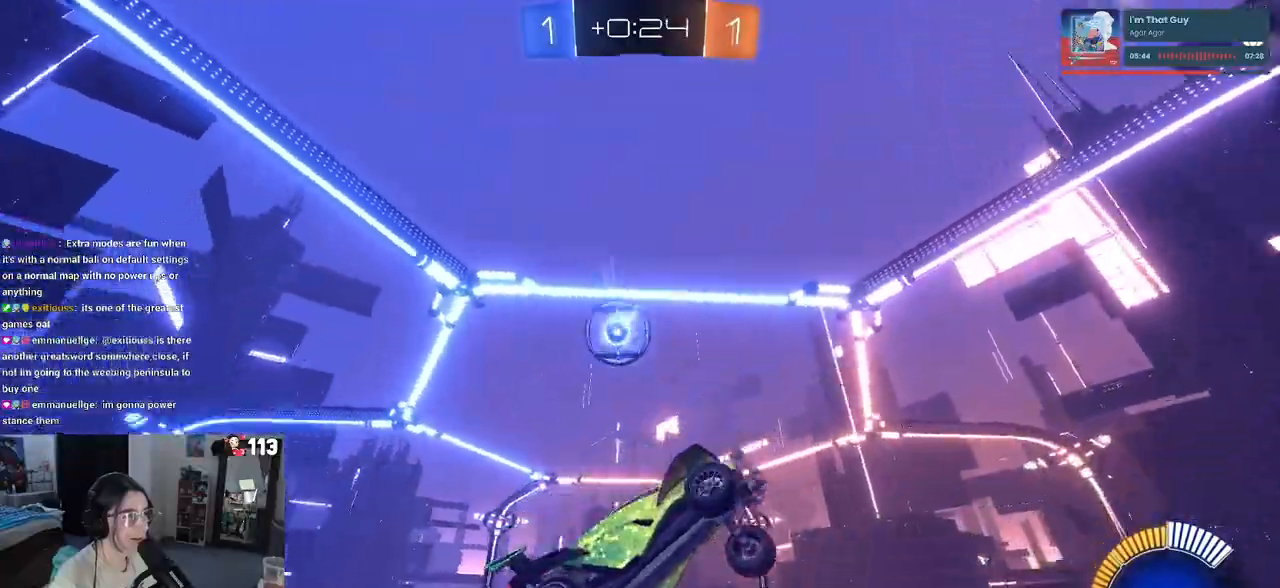
{"buttons": [], "left_stick": "center", "right_stick": "center", "events": [[33, "left_stick", "left"], [217, "left_stick", "center"]]}
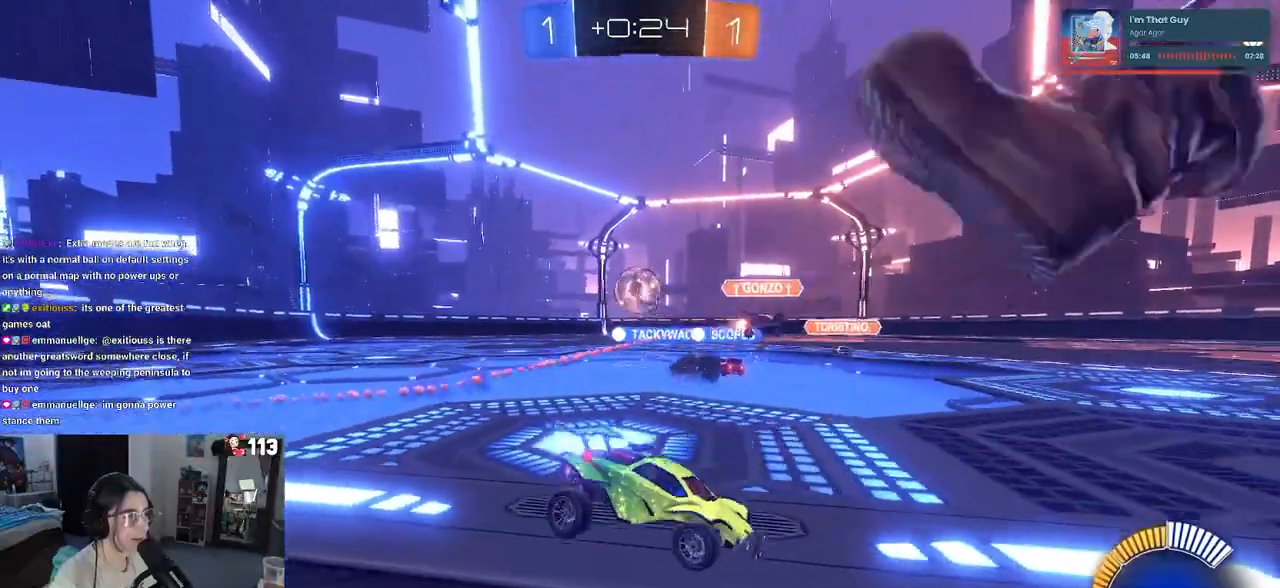
{"buttons": [], "left_stick": "left", "right_stick": "center", "events": [[250, "left_stick", "left"]]}
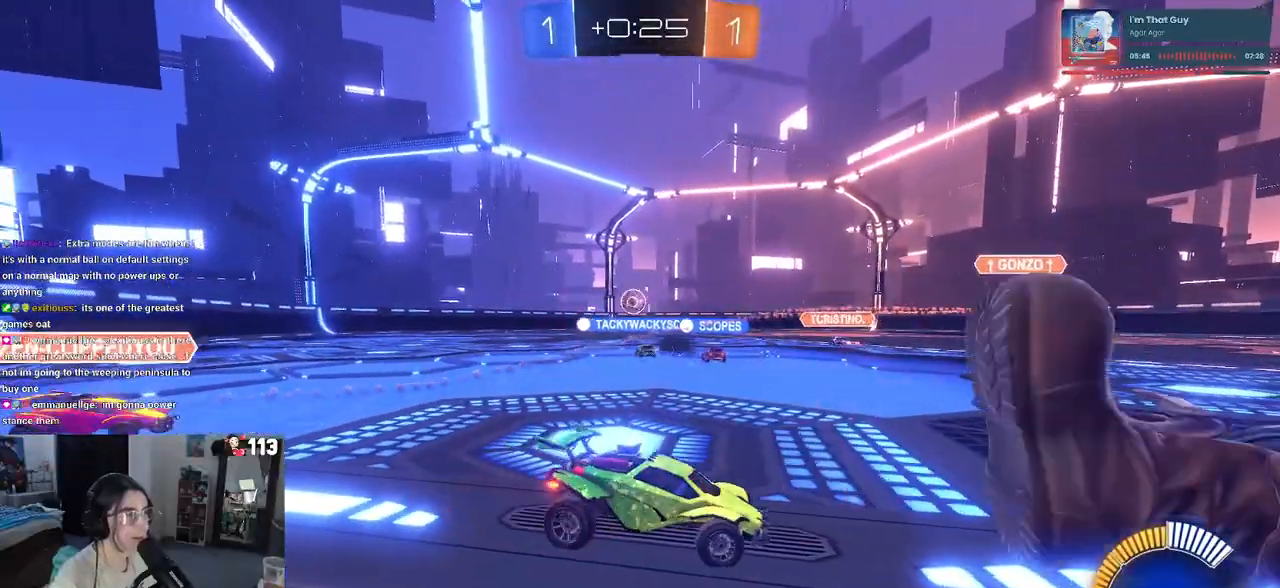
{"buttons": [], "left_stick": "left", "right_stick": "center", "events": []}
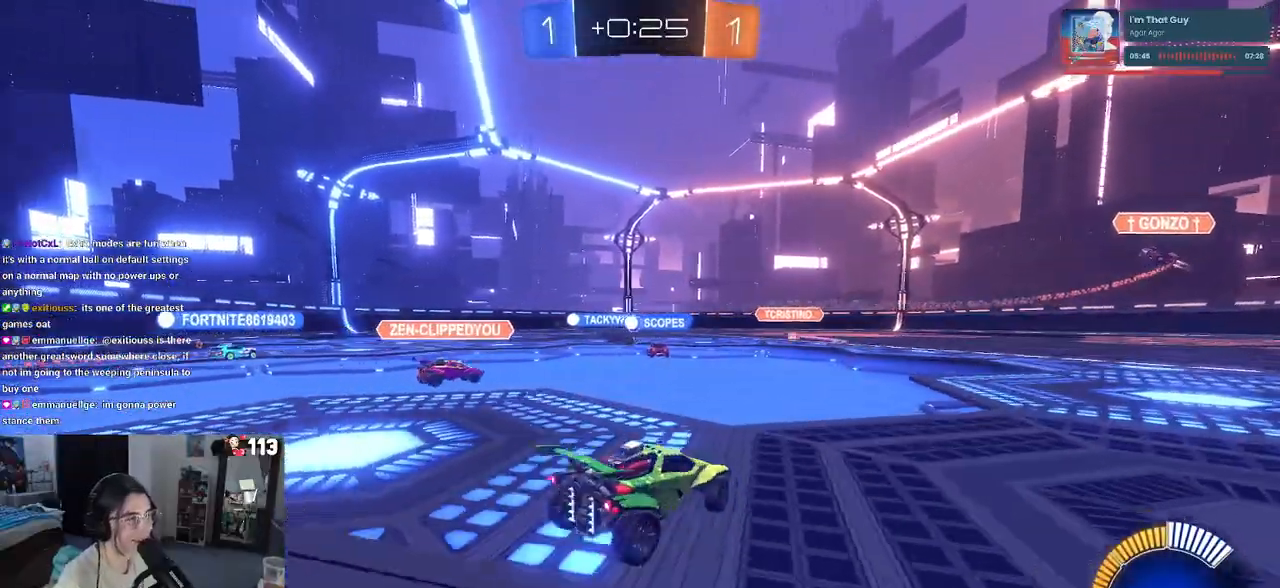
{"buttons": ["CROSS", "R1"], "left_stick": "up-left", "right_stick": "center", "events": [[267, "CROSS", "down"], [267, "R1", "down"], [333, "left_stick", "up-left"], [367, "CROSS", "up"], [433, "CROSS", "down"]]}
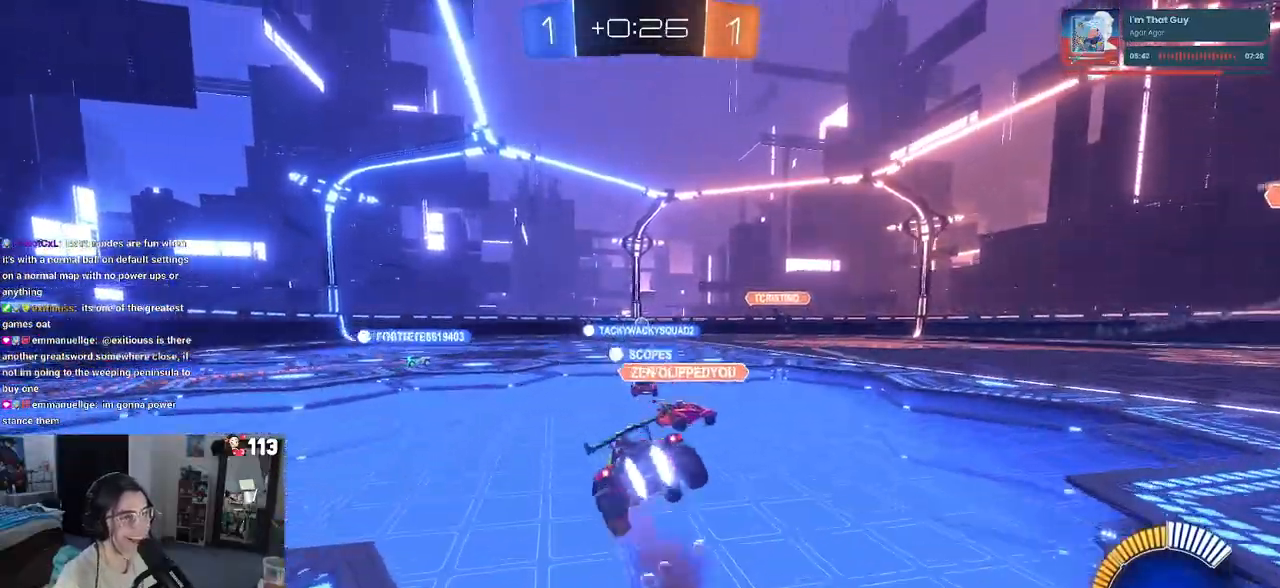
{"buttons": ["SQUARE", "R1"], "left_stick": "down-left", "right_stick": "center", "events": [[17, "SQUARE", "down"], [50, "CROSS", "up"], [50, "left_stick", "down"], [217, "left_stick", "down-left"]]}
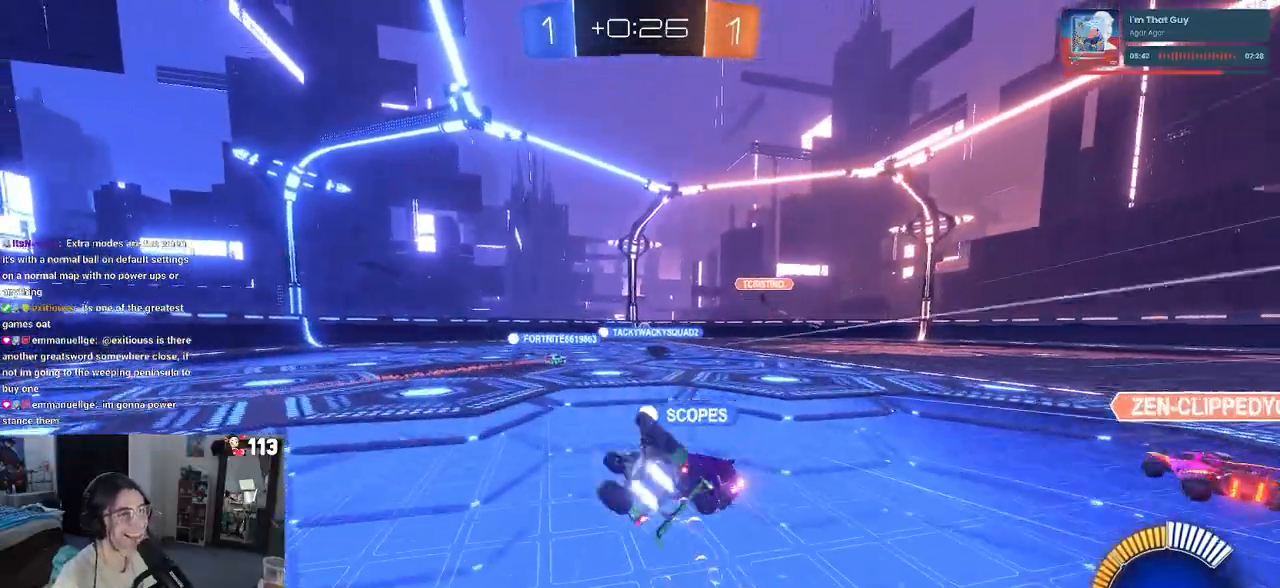
{"buttons": ["SQUARE", "R1"], "left_stick": "down-right", "right_stick": "center", "events": [[400, "left_stick", "center"], [500, "left_stick", "down-right"]]}
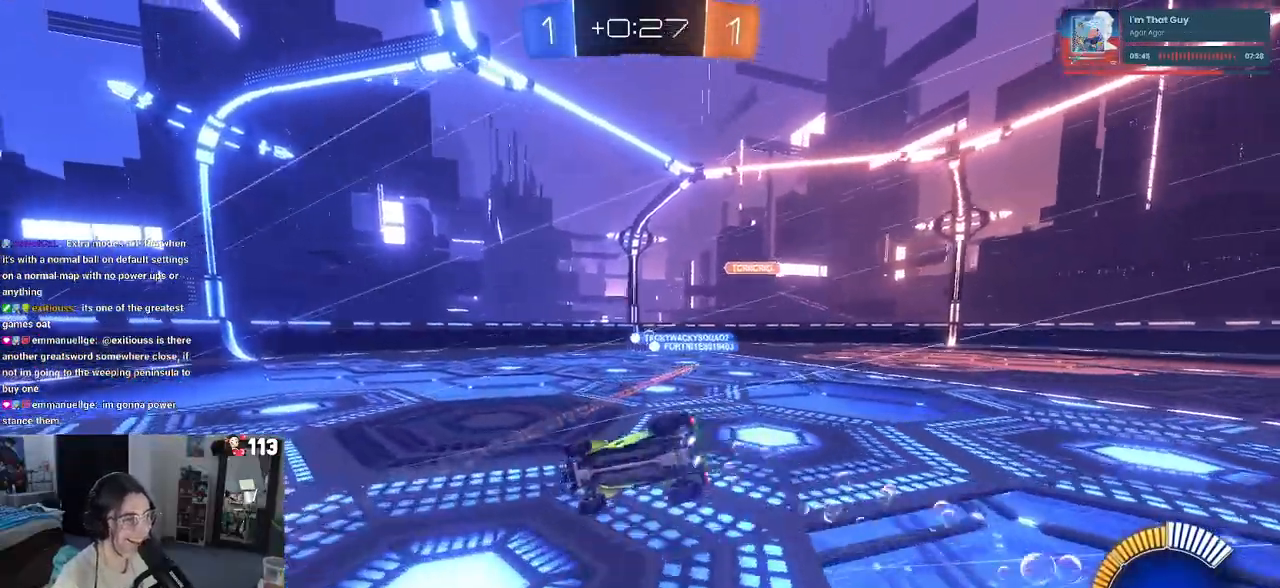
{"buttons": [], "left_stick": "center", "right_stick": "center", "events": [[17, "R1", "up"], [100, "SQUARE", "up"], [133, "left_stick", "down"], [233, "left_stick", "down-left"], [267, "SQUARE", "down"], [433, "SQUARE", "up"], [433, "left_stick", "center"]]}
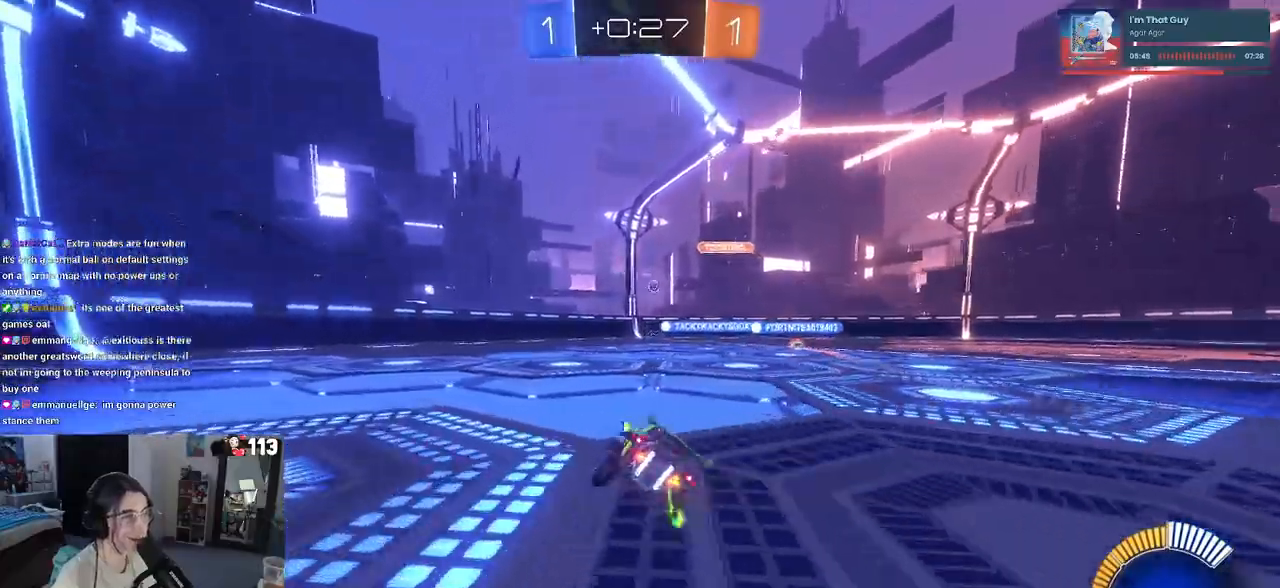
{"buttons": [], "left_stick": "center", "right_stick": "center", "events": []}
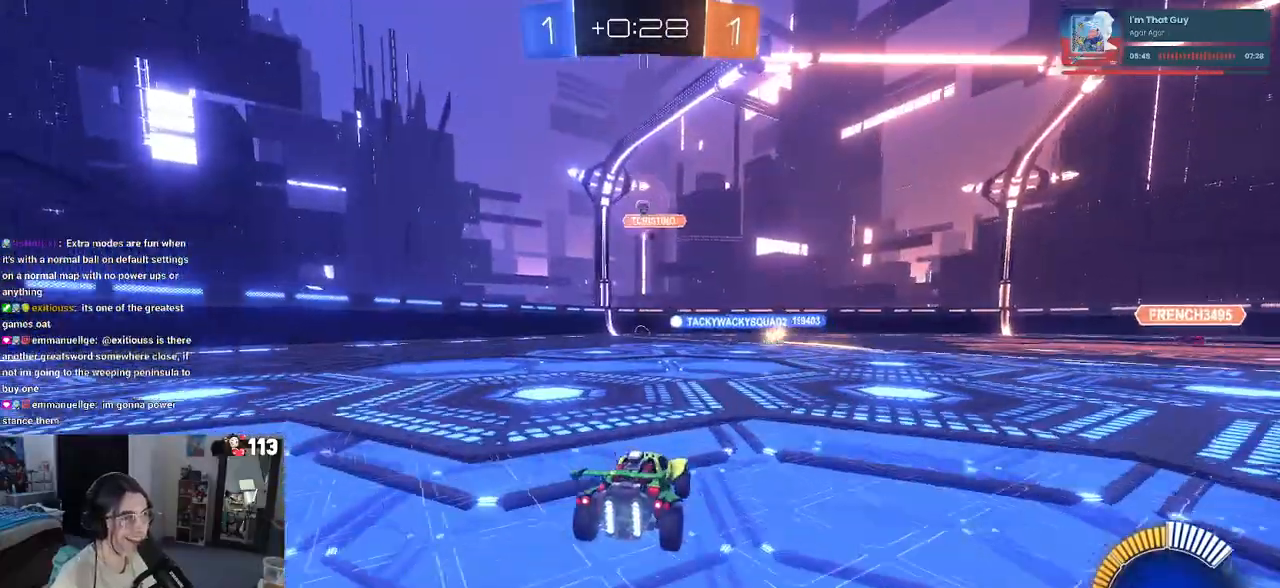
{"buttons": [], "left_stick": "left", "right_stick": "center", "events": [[267, "left_stick", "left"]]}
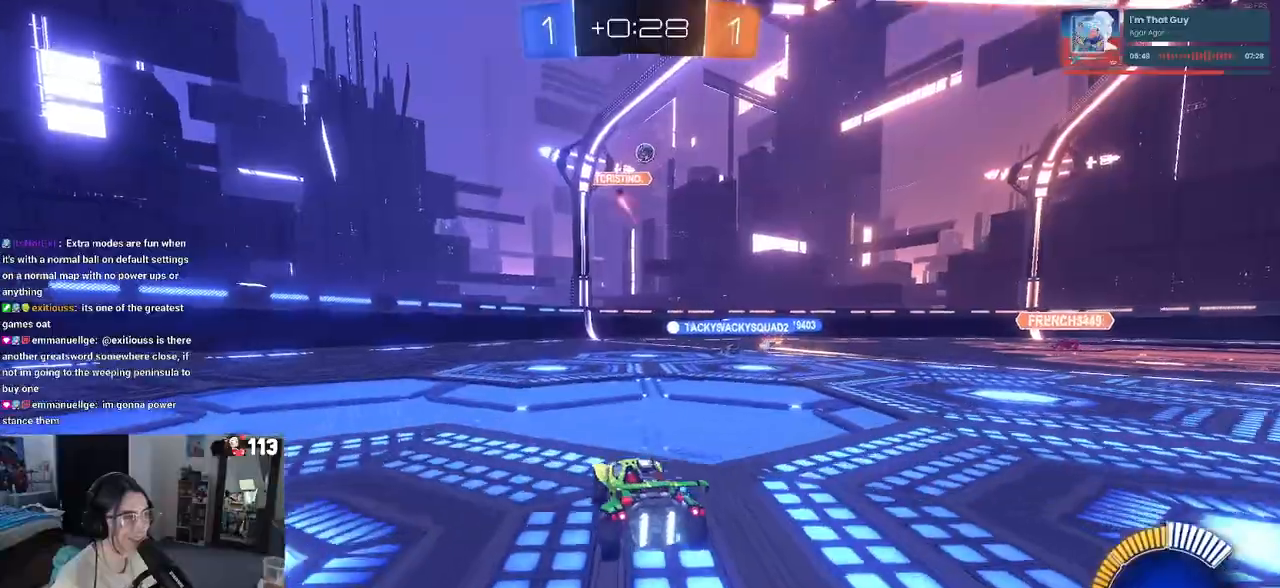
{"buttons": [], "left_stick": "right", "right_stick": "center", "events": [[200, "left_stick", "down"], [300, "left_stick", "down-right"], [383, "SQUARE", "down"], [450, "left_stick", "right"], [500, "SQUARE", "up"]]}
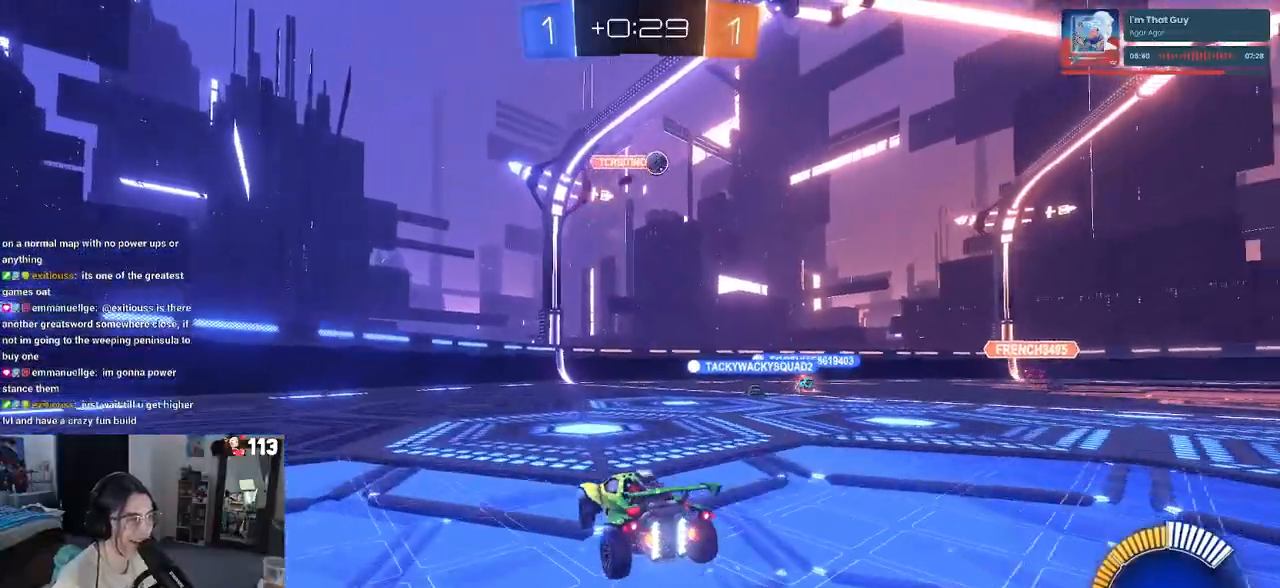
{"buttons": [], "left_stick": "right", "right_stick": "center", "events": []}
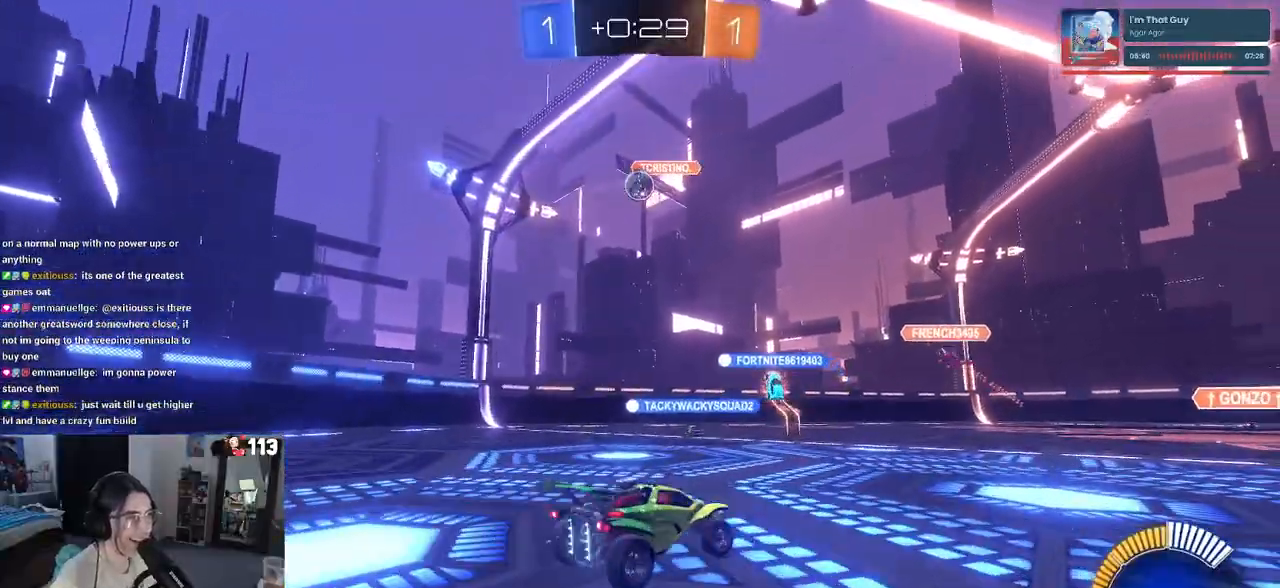
{"buttons": [], "left_stick": "left", "right_stick": "center", "events": [[117, "left_stick", "center"], [150, "L2", "down"], [183, "left_stick", "left"], [333, "L2", "up"]]}
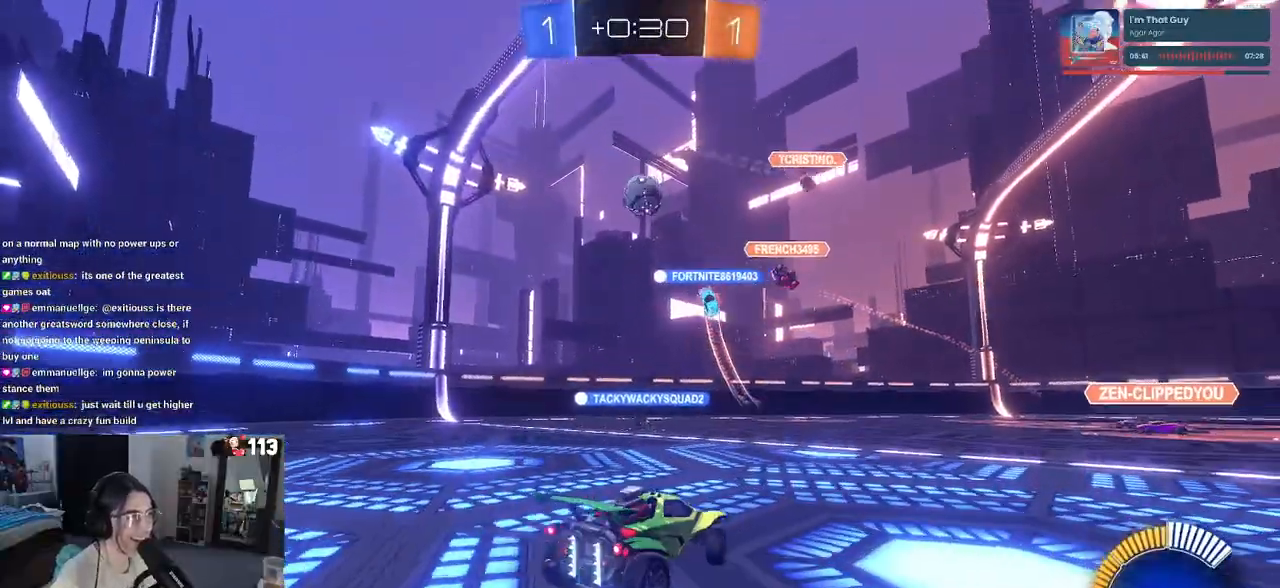
{"buttons": [], "left_stick": "left", "right_stick": "center", "events": []}
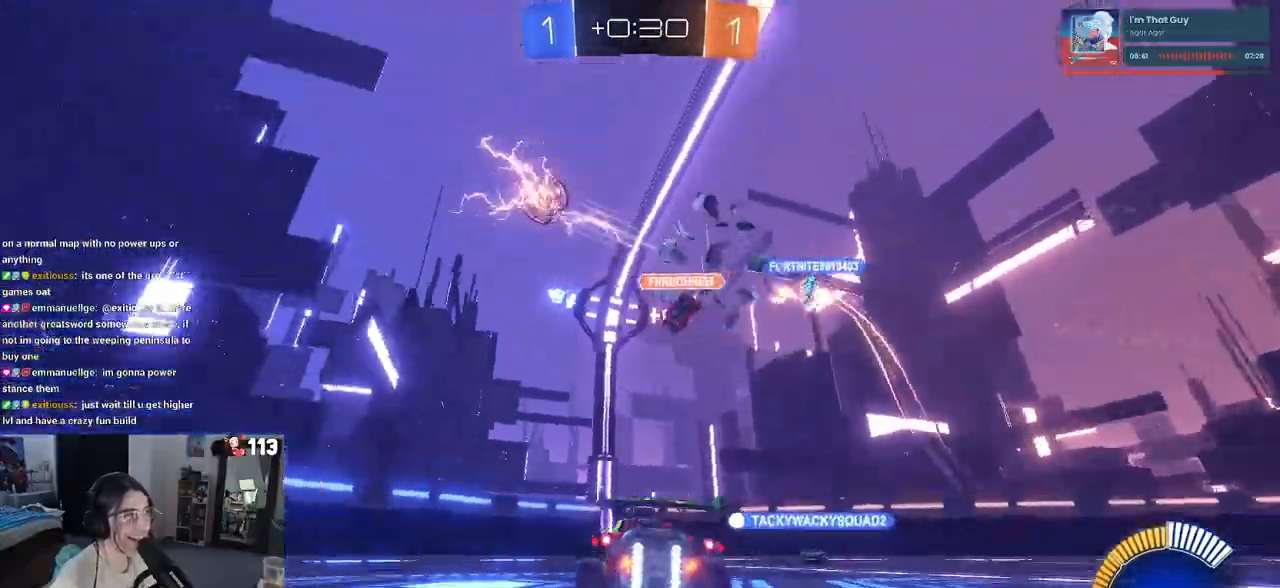
{"buttons": [], "left_stick": "left", "right_stick": "center", "events": [[217, "SQUARE", "down"], [350, "SQUARE", "up"]]}
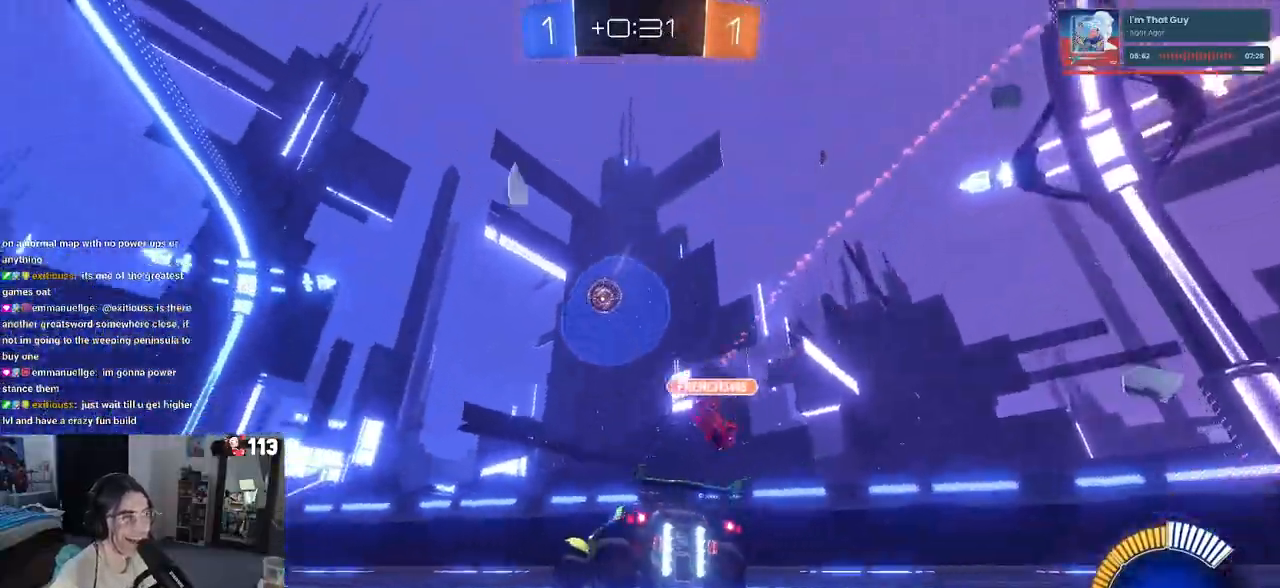
{"buttons": ["R1"], "left_stick": "center", "right_stick": "center", "events": [[167, "R1", "down"], [250, "left_stick", "center"]]}
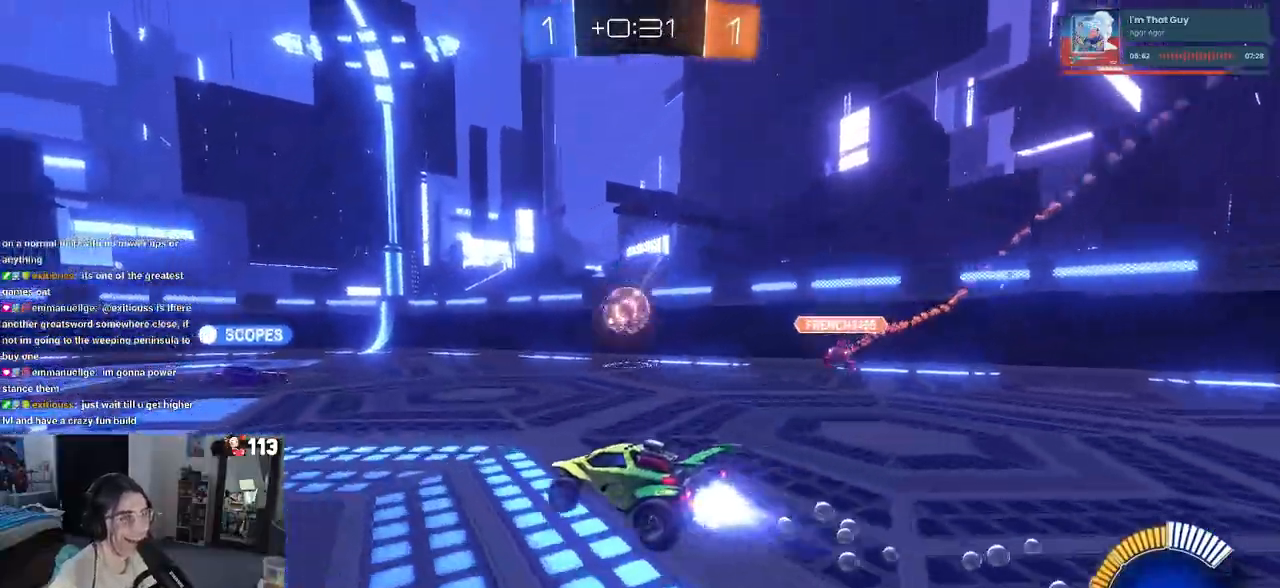
{"buttons": [], "left_stick": "right", "right_stick": "center", "events": [[267, "R1", "up"], [300, "left_stick", "right"]]}
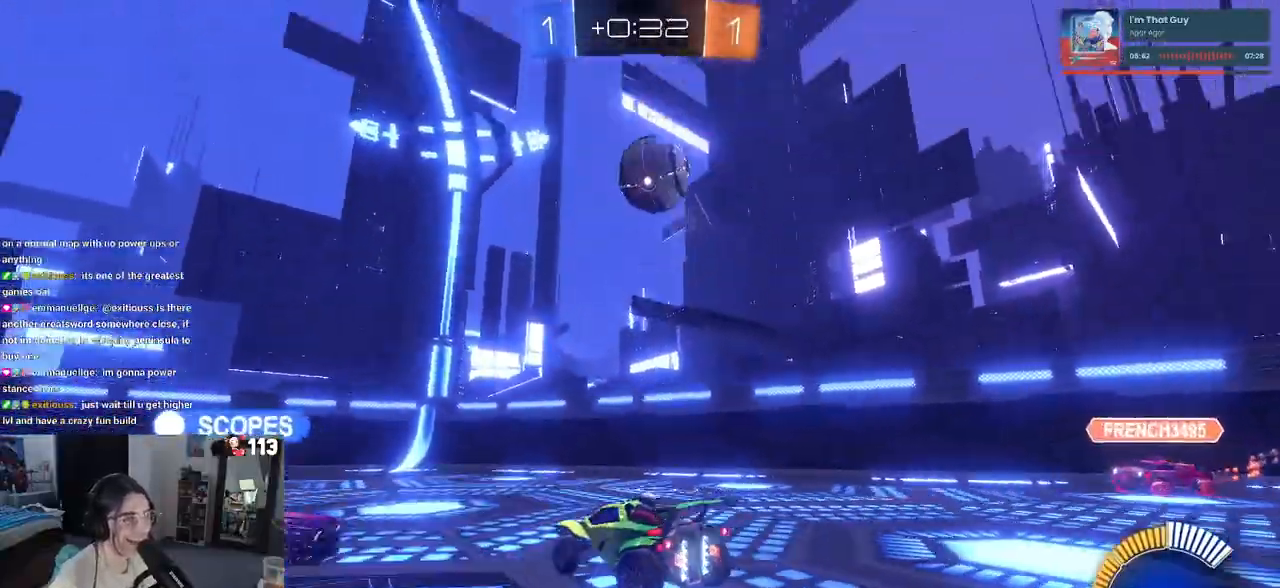
{"buttons": [], "left_stick": "left", "right_stick": "center", "events": [[167, "left_stick", "center"], [250, "left_stick", "left"]]}
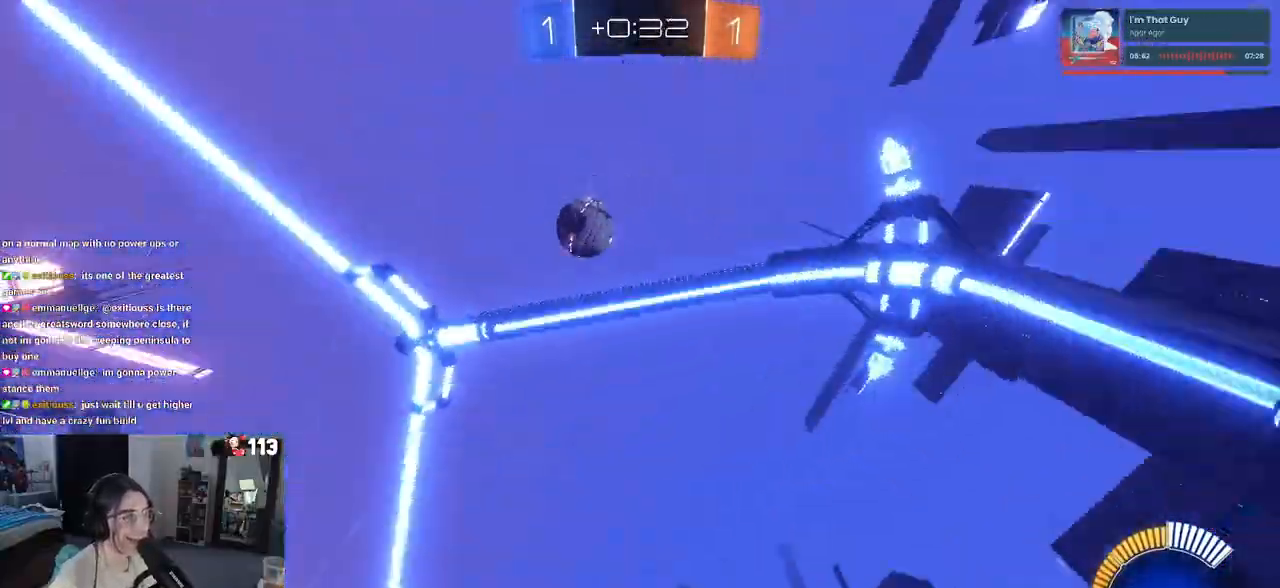
{"buttons": [], "left_stick": "left", "right_stick": "center", "events": []}
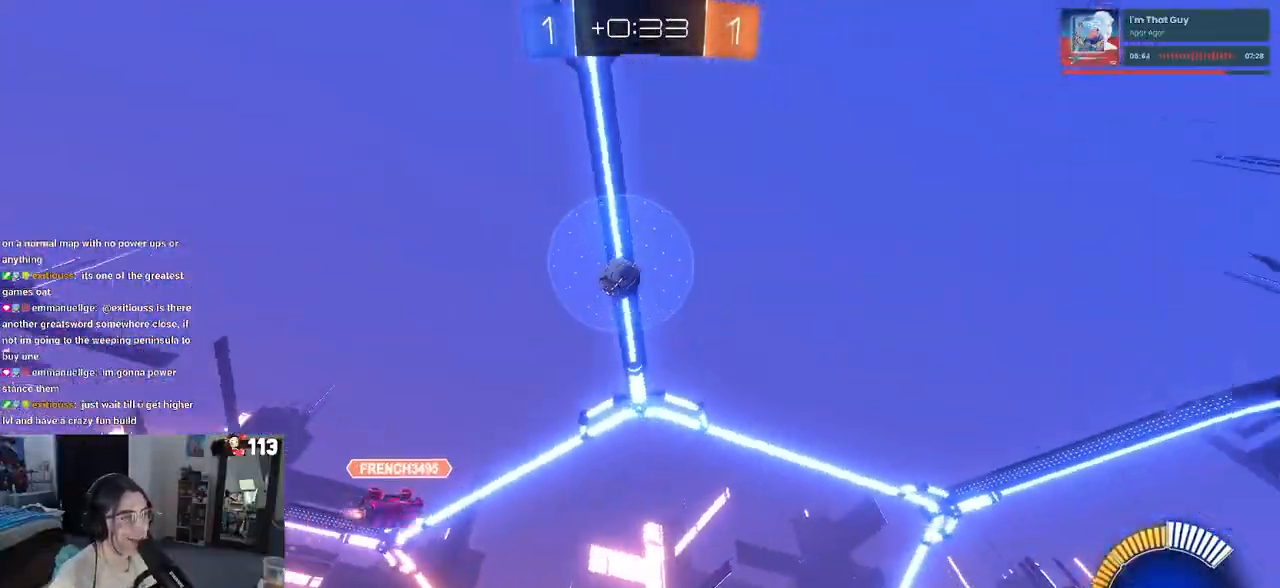
{"buttons": [], "left_stick": "center", "right_stick": "center", "events": [[117, "L2", "down"], [300, "L2", "up"], [450, "left_stick", "center"]]}
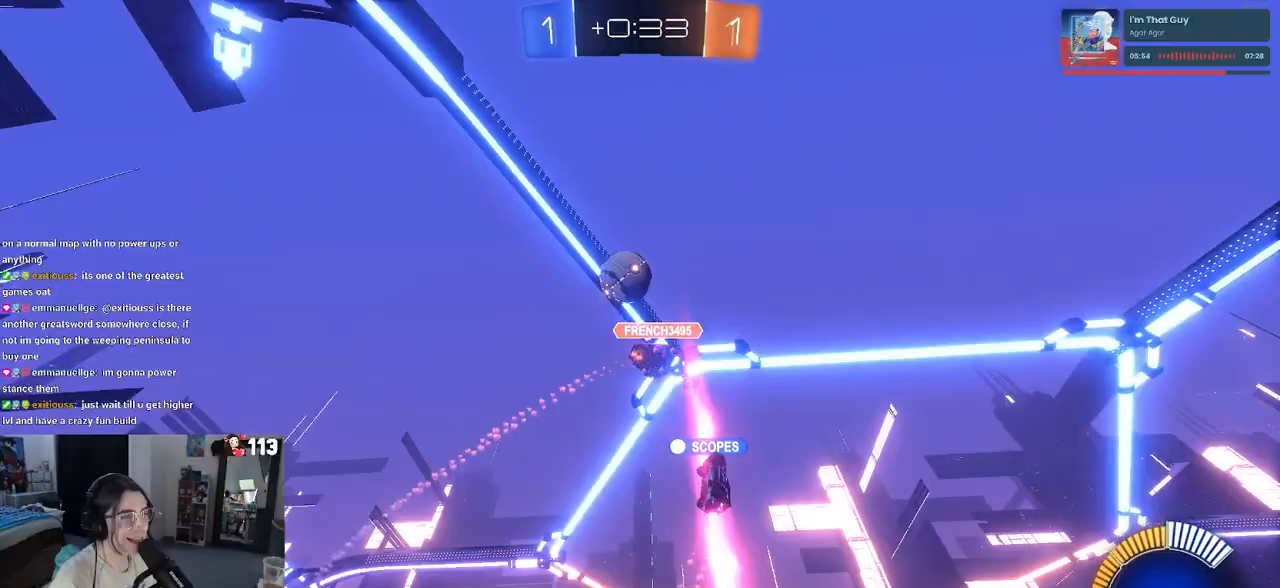
{"buttons": [], "left_stick": "up-left", "right_stick": "center", "events": [[133, "left_stick", "left"], [167, "L2", "down"], [200, "left_stick", "up-left"], [283, "L3", "down"], [333, "L2", "up"], [383, "L2", "down"], [417, "L3", "up"], [500, "L2", "up"]]}
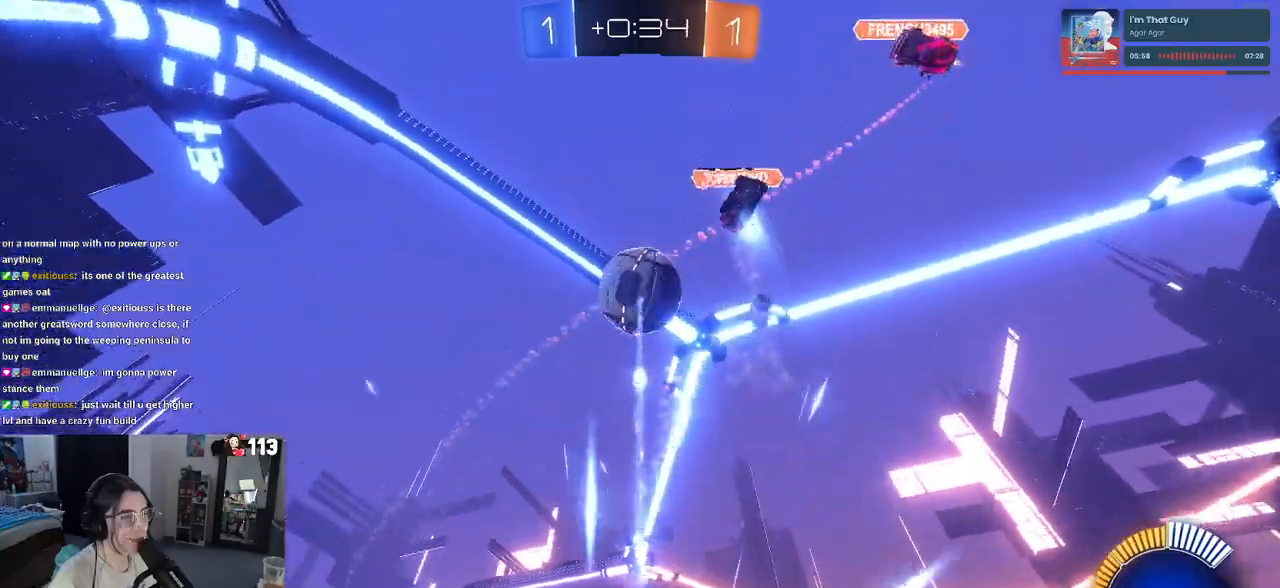
{"buttons": ["CROSS", "L1", "R1"], "left_stick": "down-right", "right_stick": "center", "events": [[100, "CROSS", "down"], [117, "left_stick", "down"], [300, "CROSS", "up"], [317, "left_stick", "down-right"], [350, "CROSS", "down"], [400, "L1", "down"], [433, "R1", "down"]]}
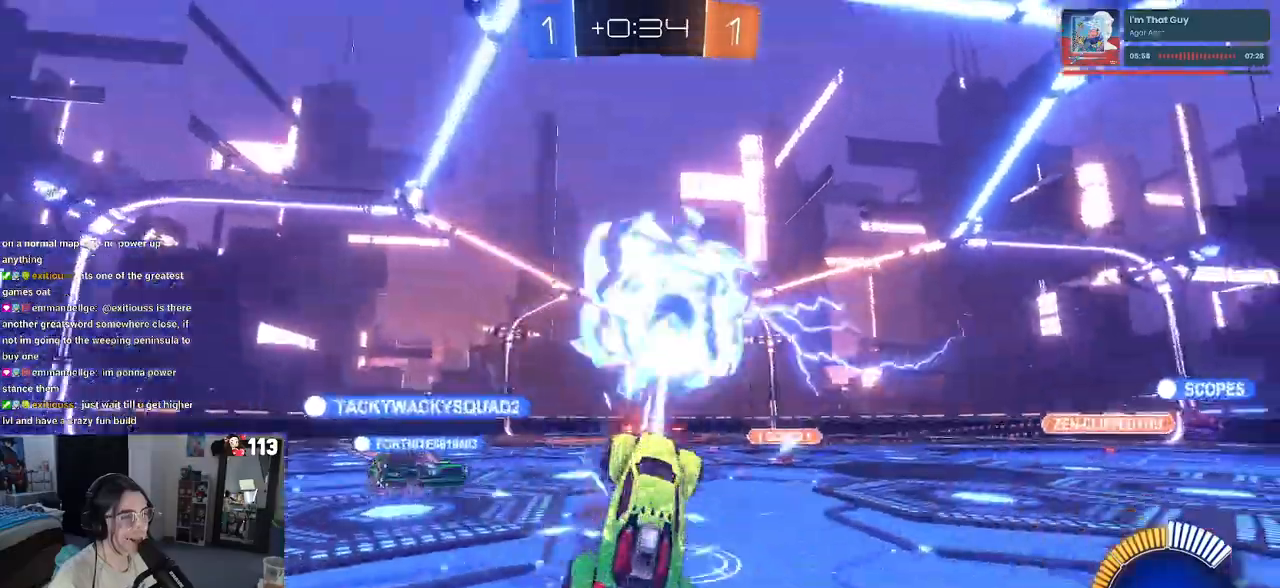
{"buttons": ["R1"], "left_stick": "down-right", "right_stick": "center", "events": [[67, "CROSS", "up"], [233, "left_stick", "up-left"], [367, "left_stick", "down-left"], [433, "L1", "up"], [467, "left_stick", "down-right"]]}
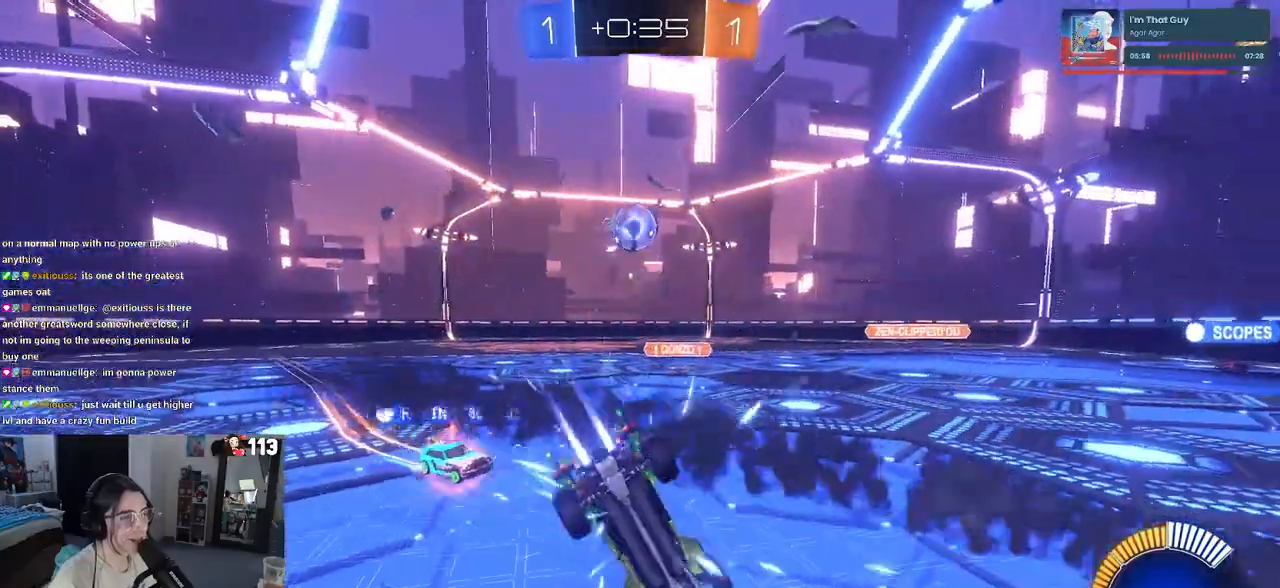
{"buttons": ["TRIANGLE", "R1"], "left_stick": "right", "right_stick": "center", "events": [[133, "TRIANGLE", "down"], [200, "left_stick", "center"], [283, "TRIANGLE", "up"], [300, "left_stick", "right"], [383, "TRIANGLE", "down"]]}
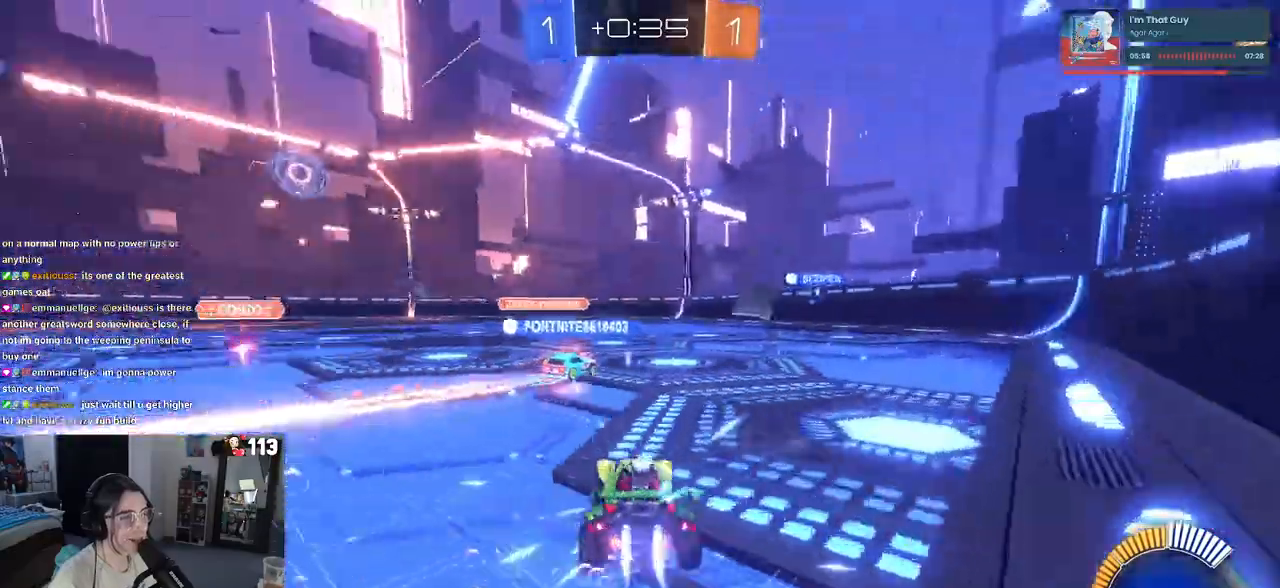
{"buttons": ["R1"], "left_stick": "left", "right_stick": "center", "events": [[17, "left_stick", "center"], [33, "TRIANGLE", "up"], [117, "left_stick", "left"]]}
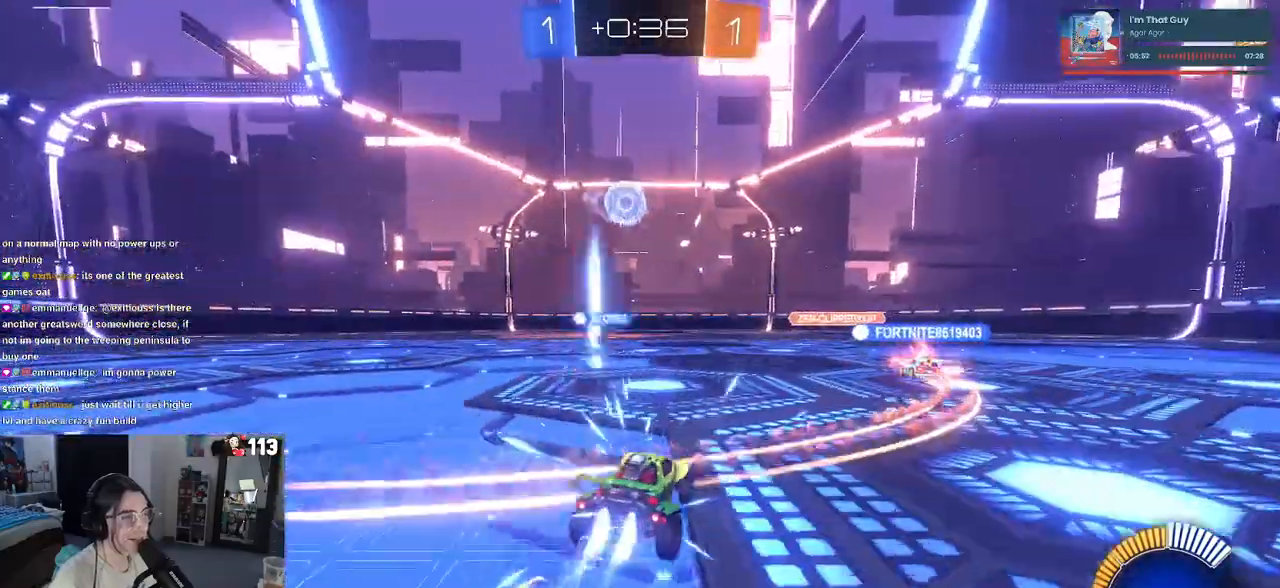
{"buttons": ["CROSS", "R1"], "left_stick": "down", "right_stick": "center", "events": [[117, "left_stick", "down"], [133, "CROSS", "down"], [300, "CROSS", "up"], [333, "left_stick", "center"], [400, "CROSS", "down"], [450, "left_stick", "down"]]}